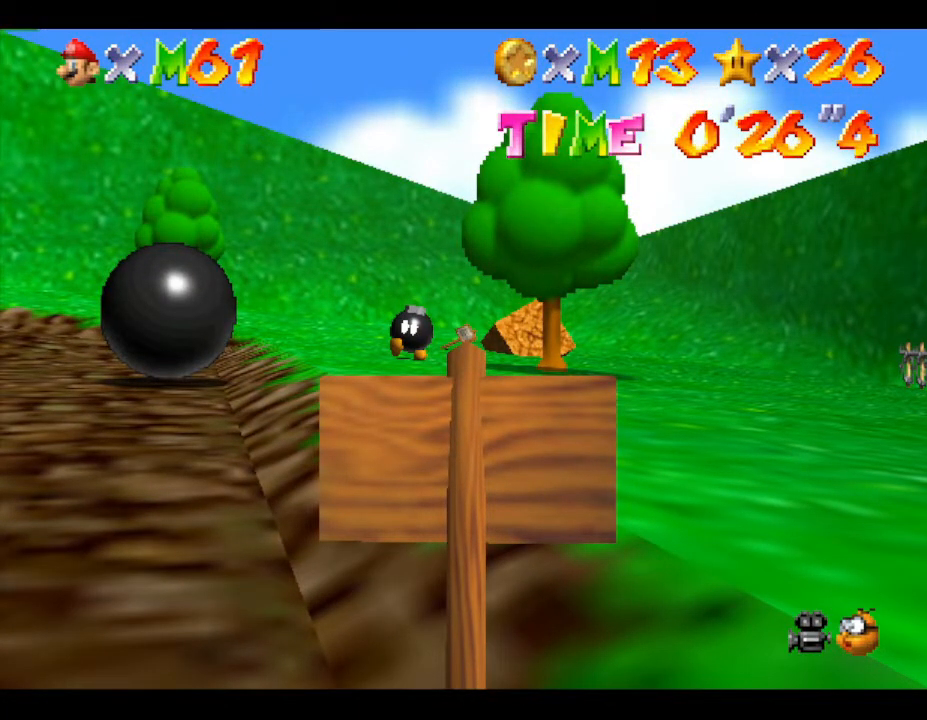
Gameplay with a controller (Nintendo layout); each line is a JSON object with the inputs held at the frame after it. "events" lists button and stick changes between this image and that frame as [ms after this image, input, new state], when the widget could be followed in between. Not read: L3 R3.
{"buttons": [], "left_stick": "center", "events": []}
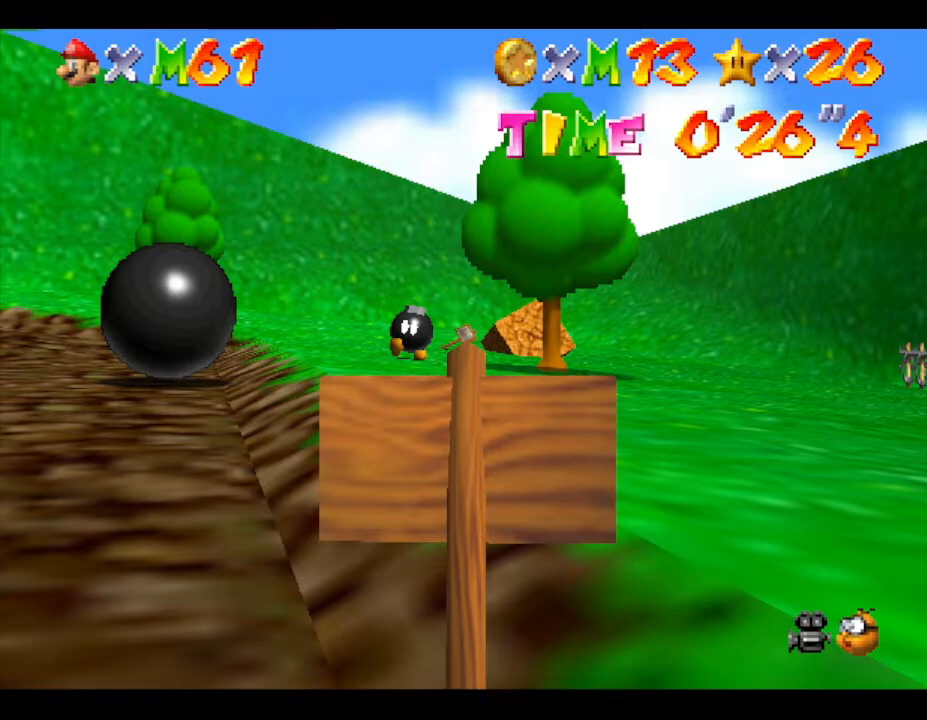
{"buttons": [], "left_stick": "center", "events": []}
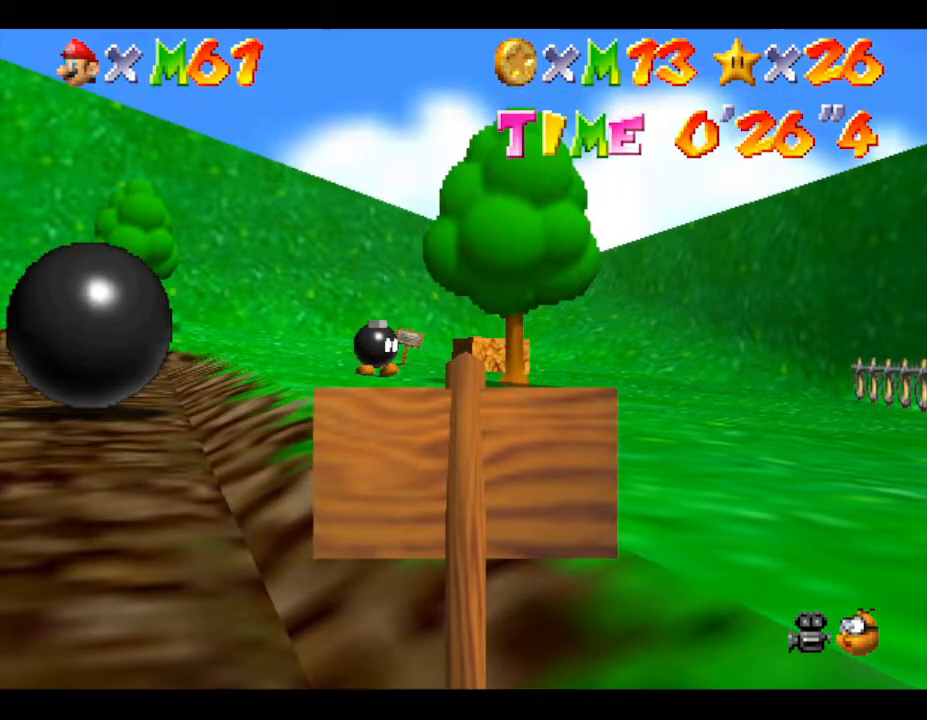
{"buttons": [], "left_stick": "center", "events": []}
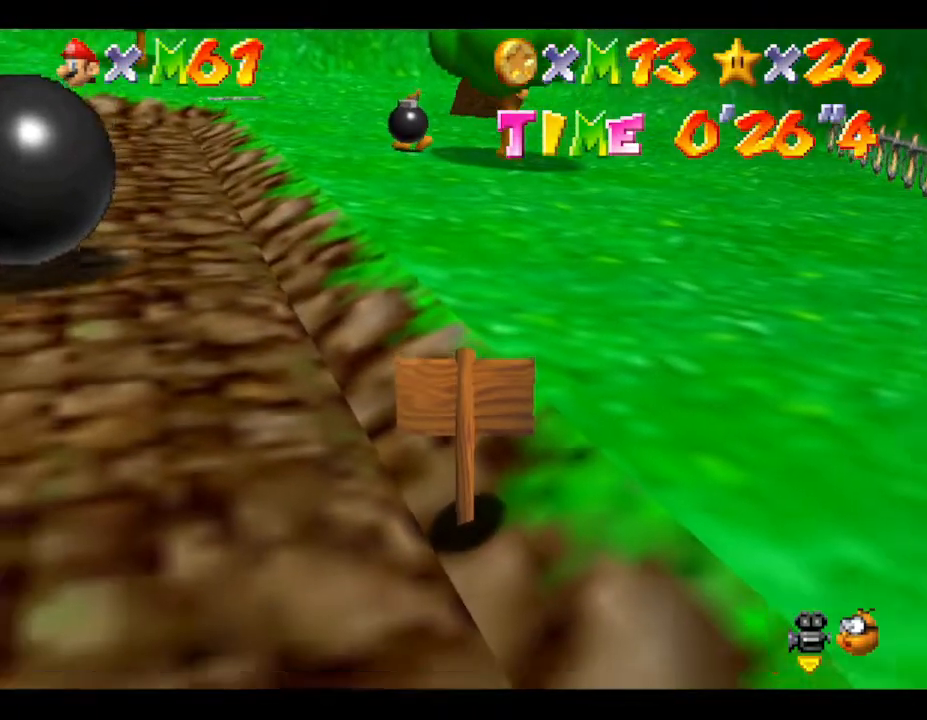
{"buttons": [], "left_stick": "up", "events": [[50, "left_stick", "up"]]}
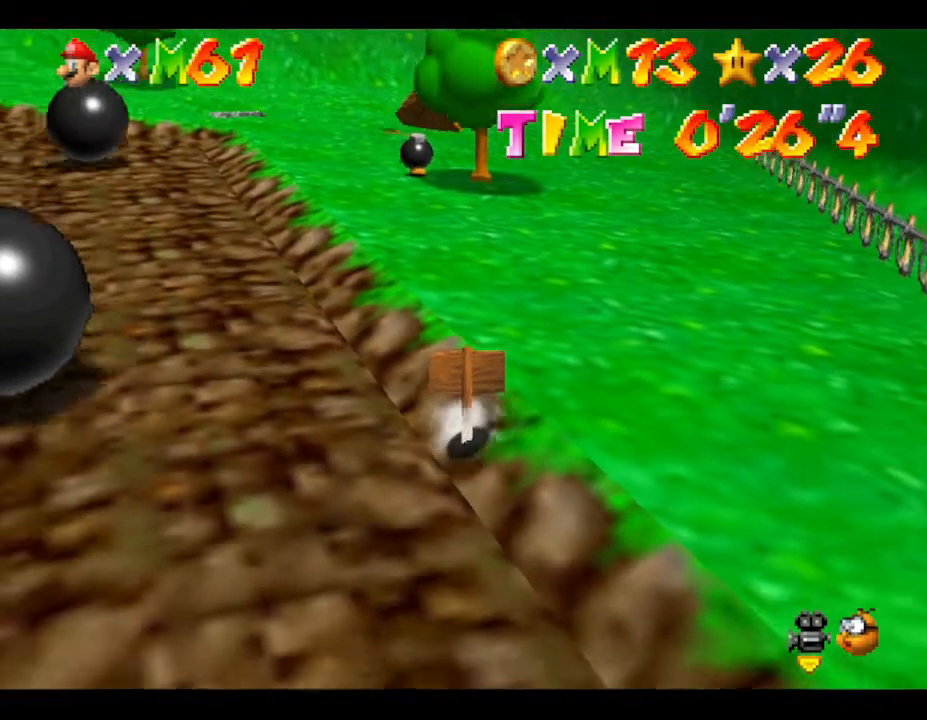
{"buttons": [], "left_stick": "up", "events": []}
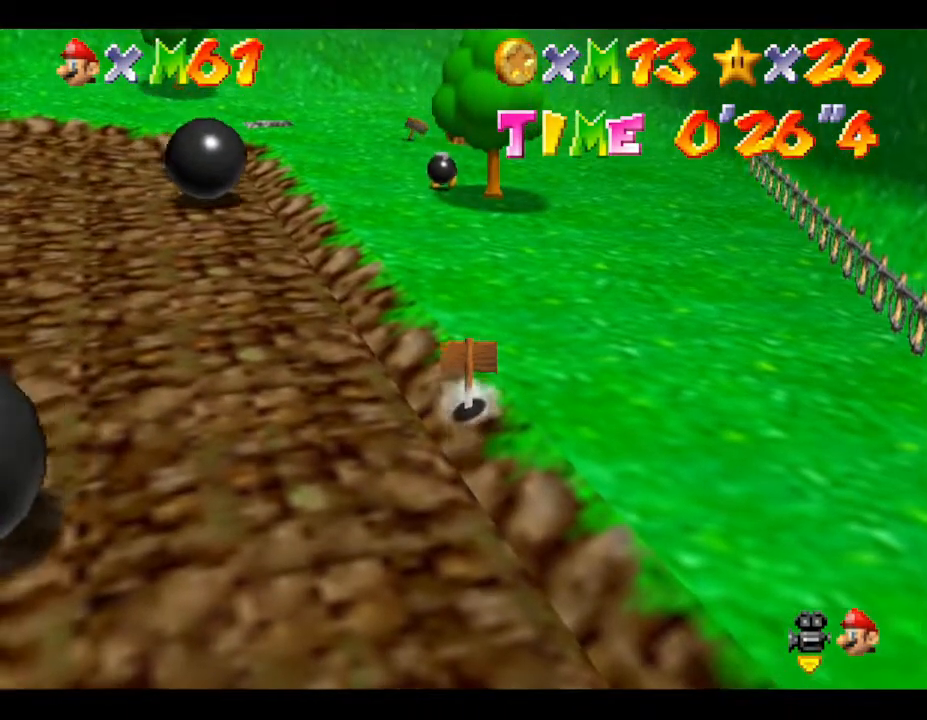
{"buttons": [], "left_stick": "up", "events": []}
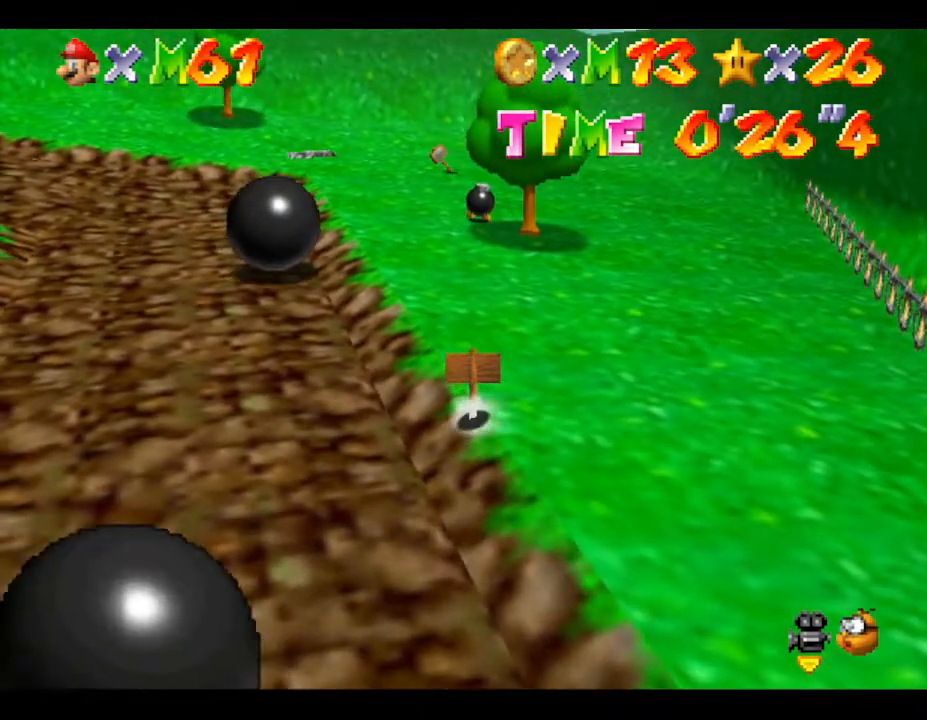
{"buttons": [], "left_stick": "up", "events": []}
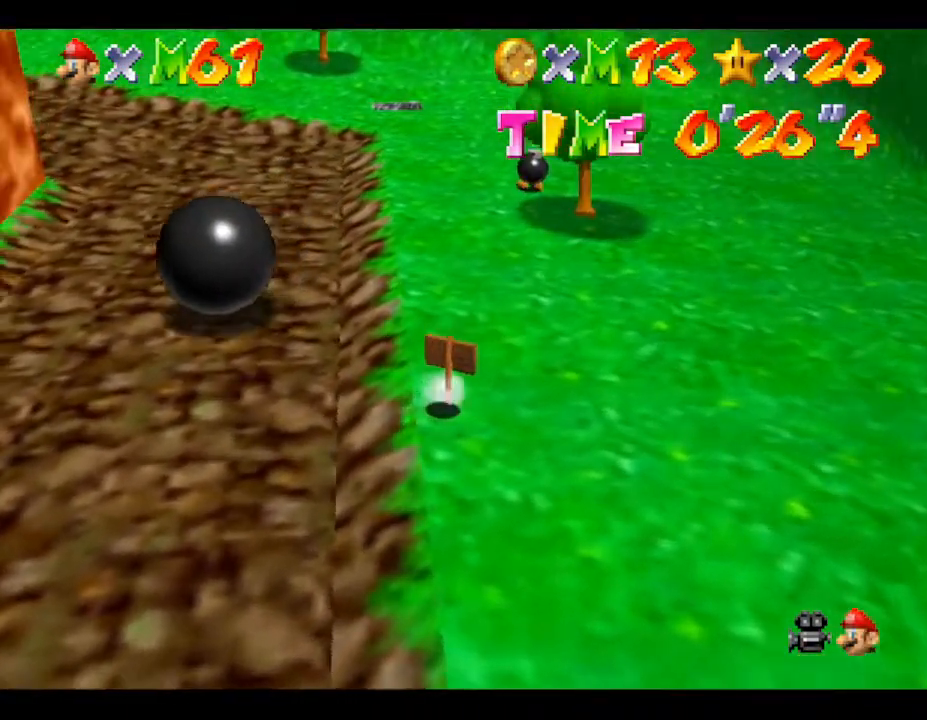
{"buttons": [], "left_stick": "up", "events": []}
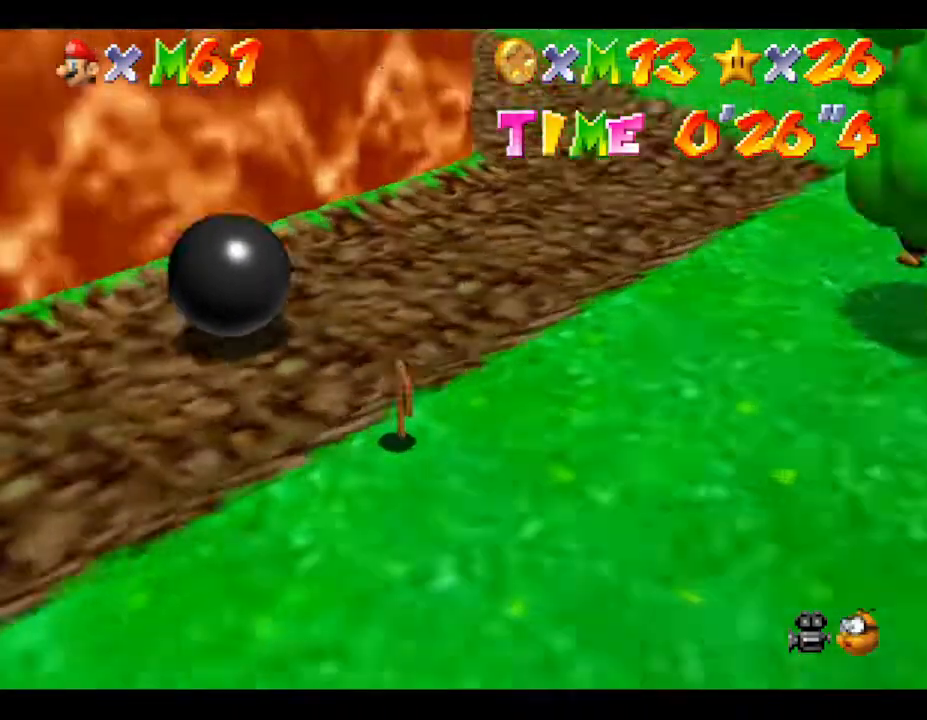
{"buttons": [], "left_stick": "up", "events": [[350, "left_stick", "up-right"], [450, "left_stick", "up"]]}
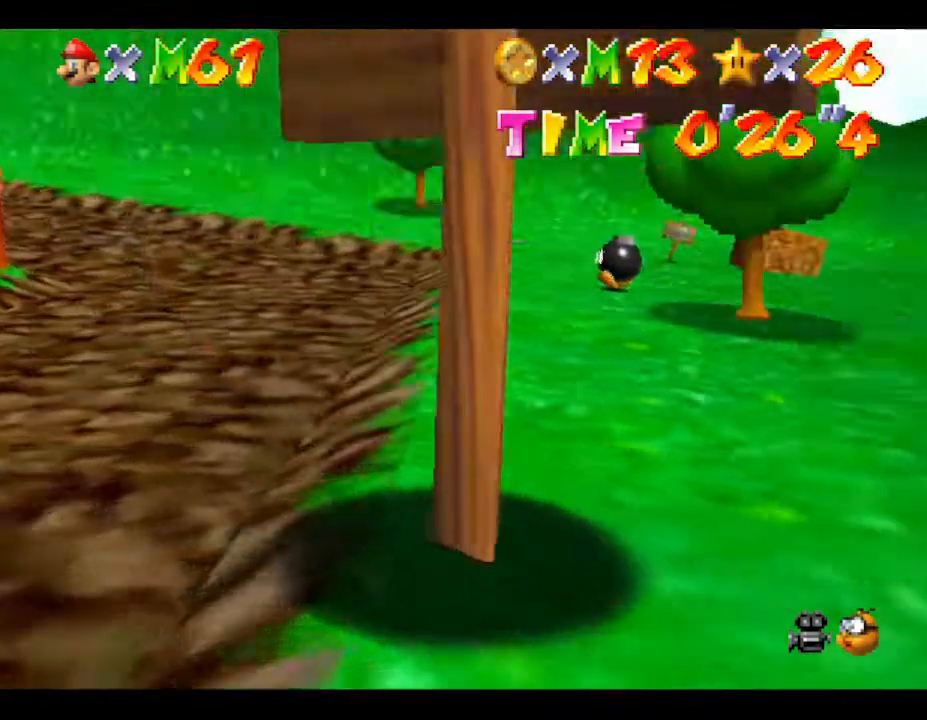
{"buttons": [], "left_stick": "up", "events": []}
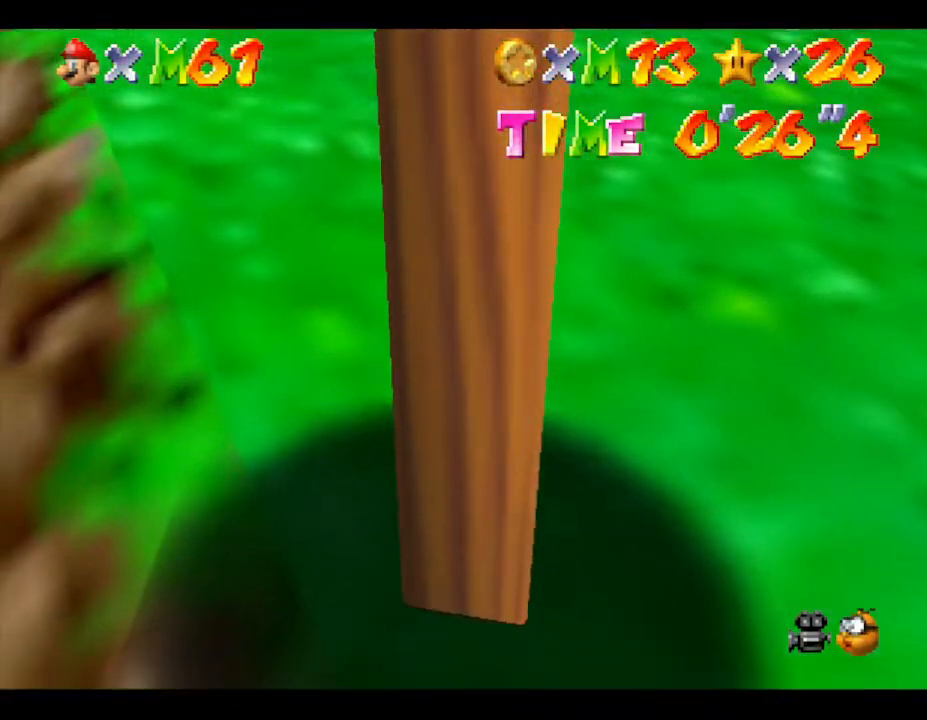
{"buttons": [], "left_stick": "center", "events": [[50, "left_stick", "up-left"], [217, "left_stick", "down"], [250, "START", "down"], [333, "left_stick", "center"], [433, "START", "up"]]}
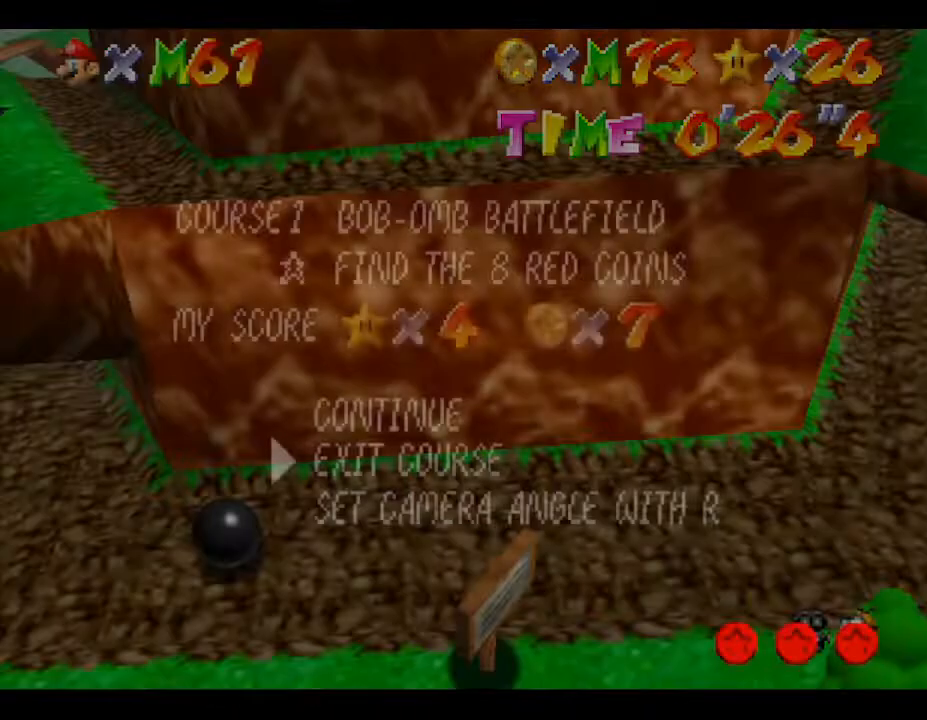
{"buttons": ["START"], "left_stick": "center", "events": [[17, "left_stick", "up-left"], [217, "left_stick", "center"], [300, "START", "down"]]}
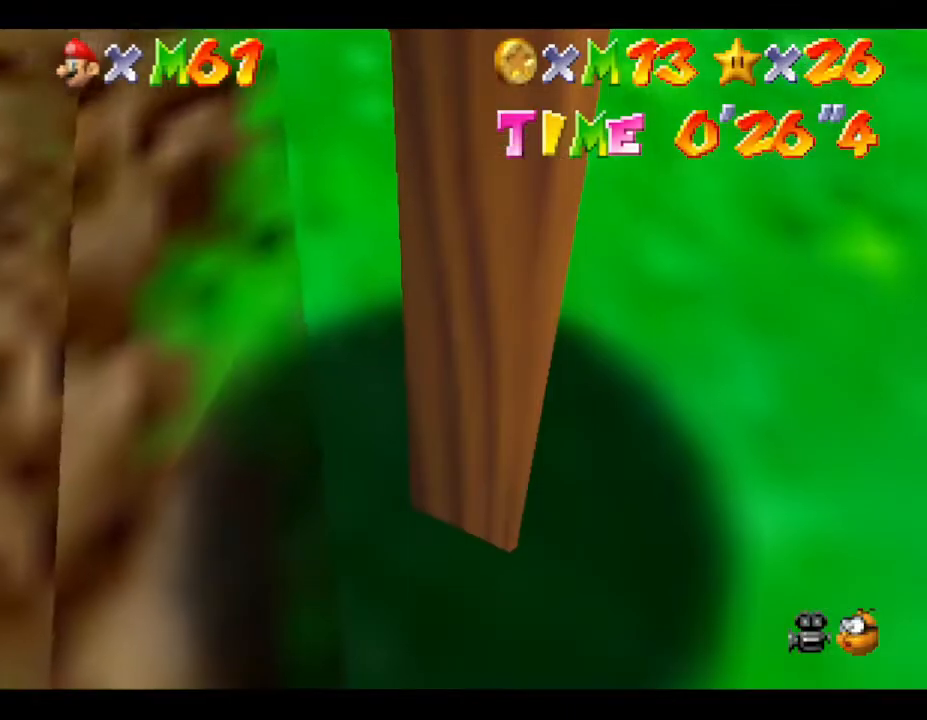
{"buttons": [], "left_stick": "center", "events": [[33, "START", "up"]]}
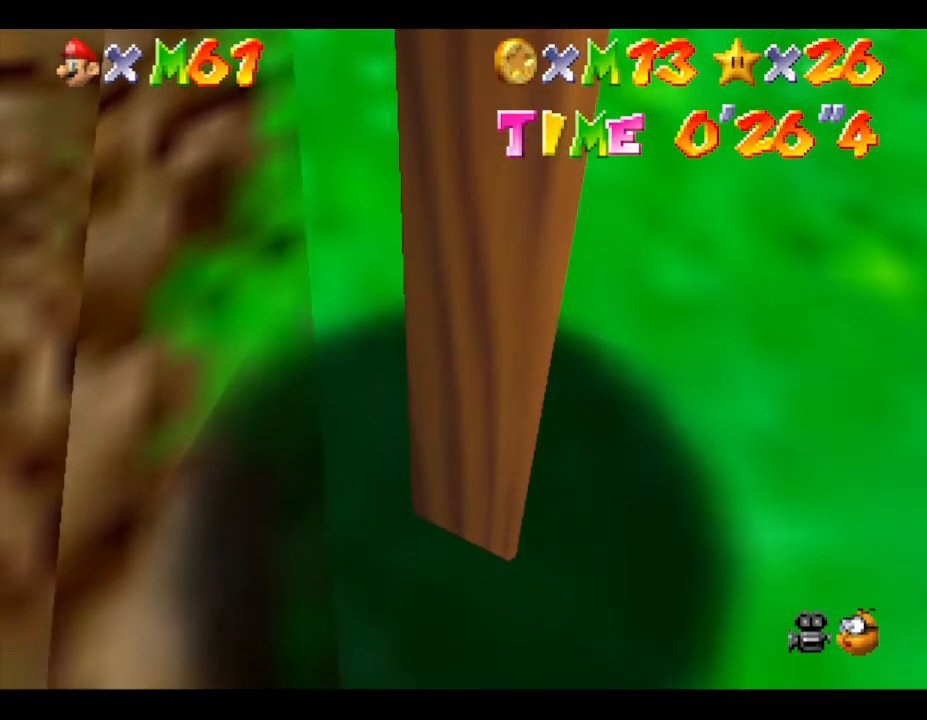
{"buttons": [], "left_stick": "up", "events": [[33, "A", "down"], [133, "A", "up"], [267, "B", "down"], [333, "B", "up"], [483, "left_stick", "up"]]}
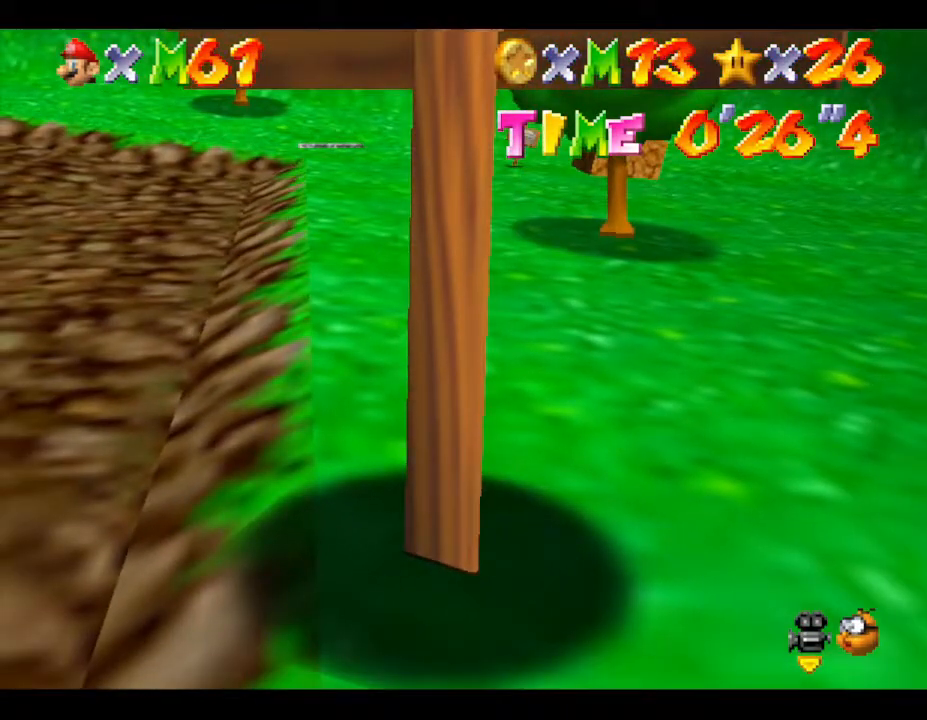
{"buttons": [], "left_stick": "up", "events": []}
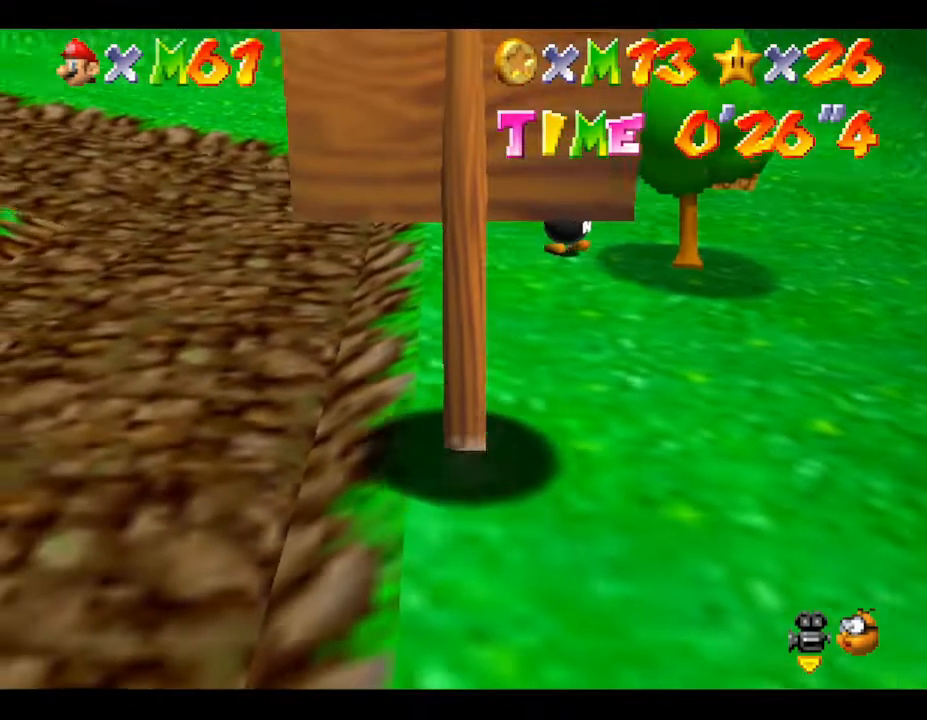
{"buttons": [], "left_stick": "up", "events": []}
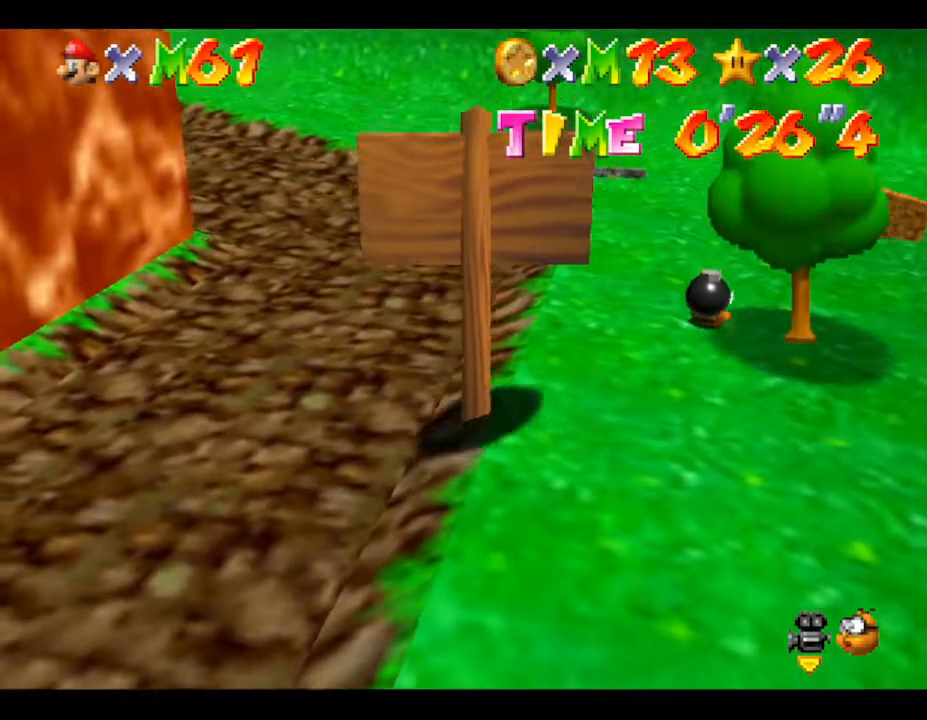
{"buttons": [], "left_stick": "up", "events": []}
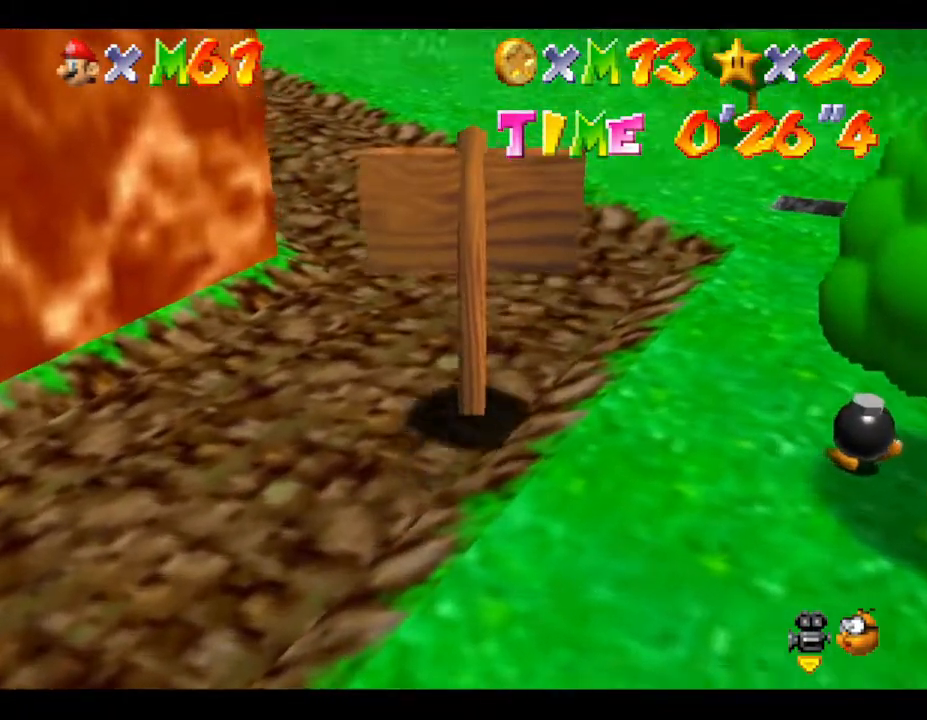
{"buttons": [], "left_stick": "up", "events": []}
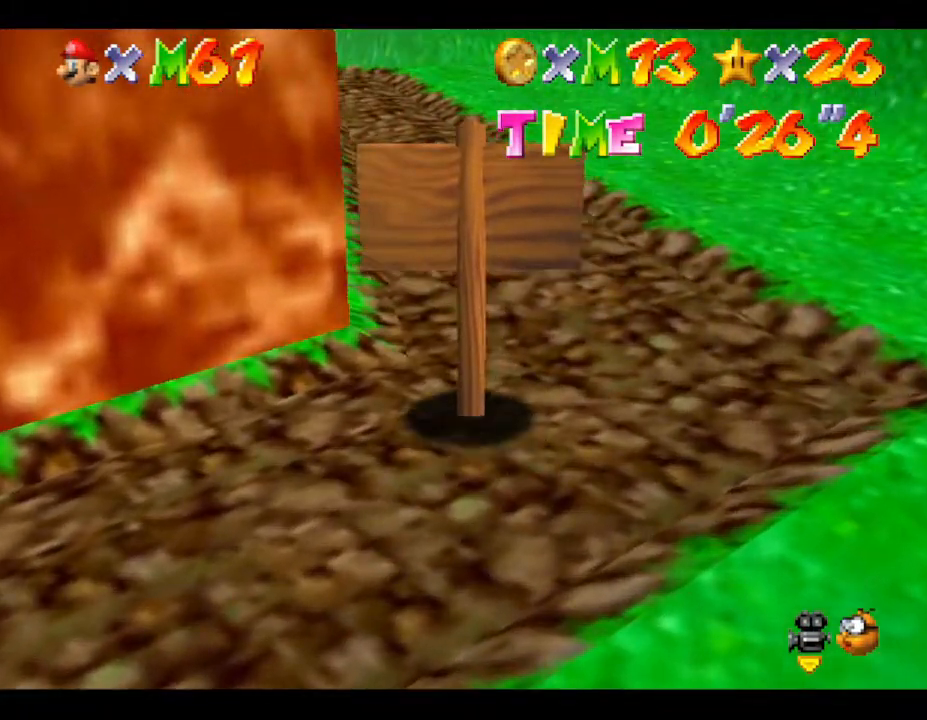
{"buttons": [], "left_stick": "up", "events": []}
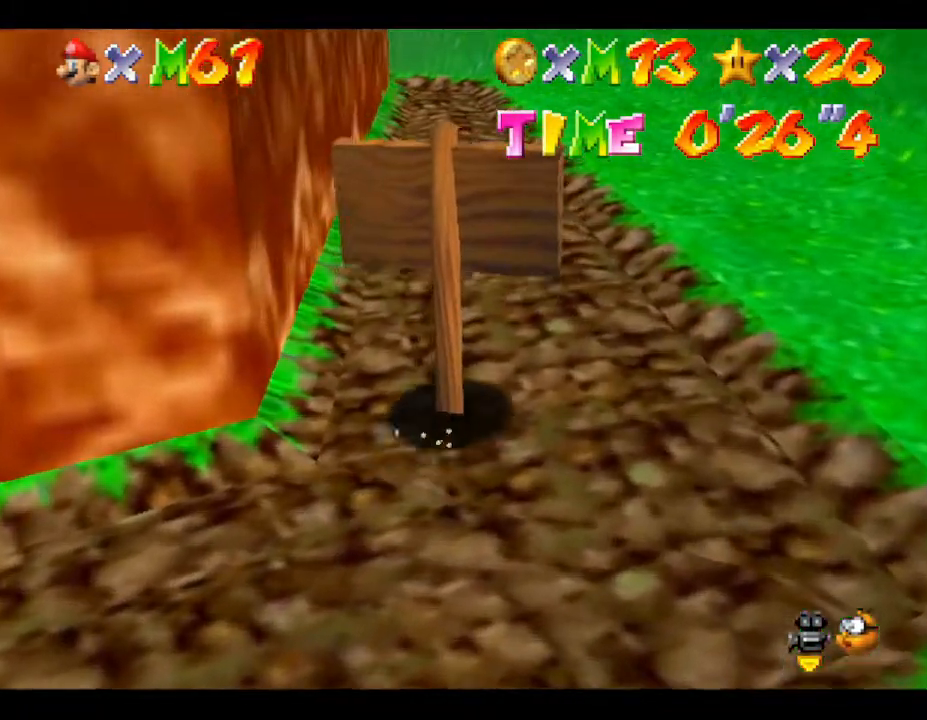
{"buttons": [], "left_stick": "up", "events": []}
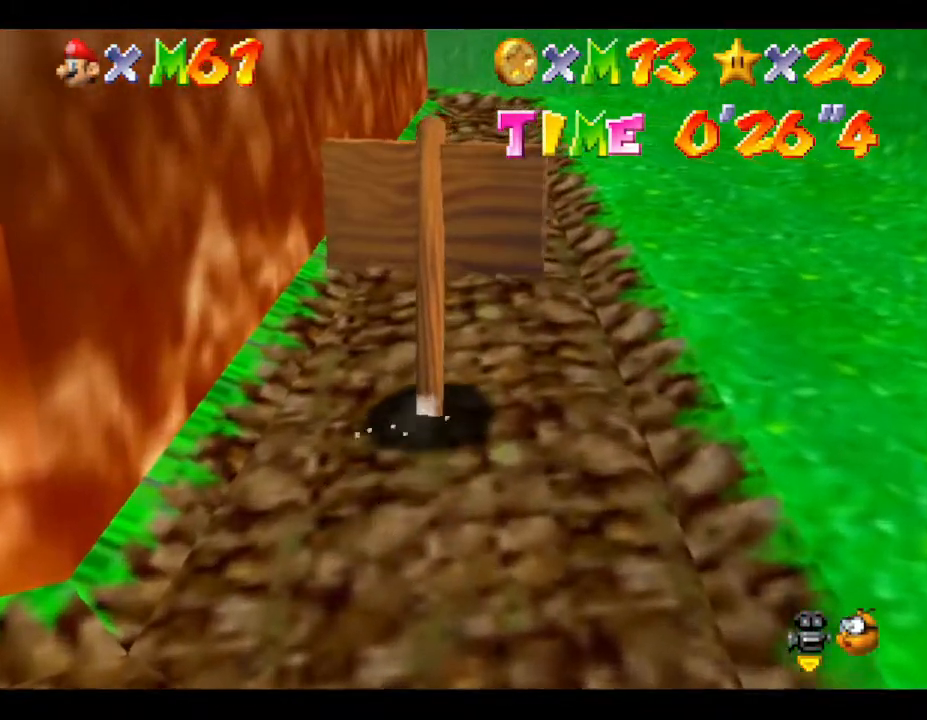
{"buttons": [], "left_stick": "up-right", "events": [[417, "left_stick", "up-right"]]}
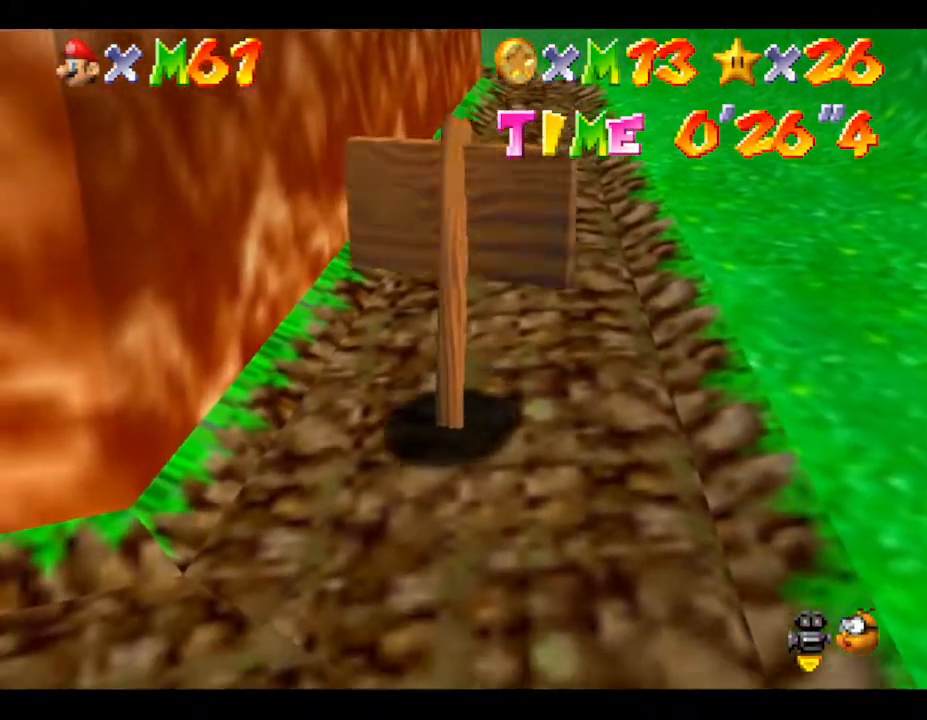
{"buttons": [], "left_stick": "up-right", "events": [[100, "B", "down"], [417, "B", "up"]]}
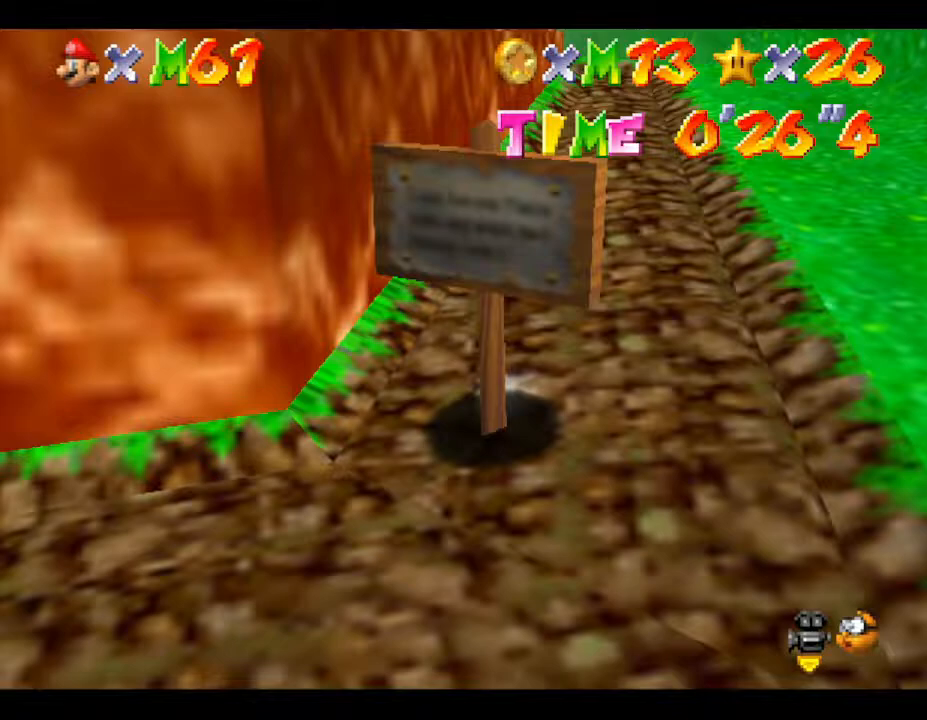
{"buttons": [], "left_stick": "right", "events": [[267, "left_stick", "right"]]}
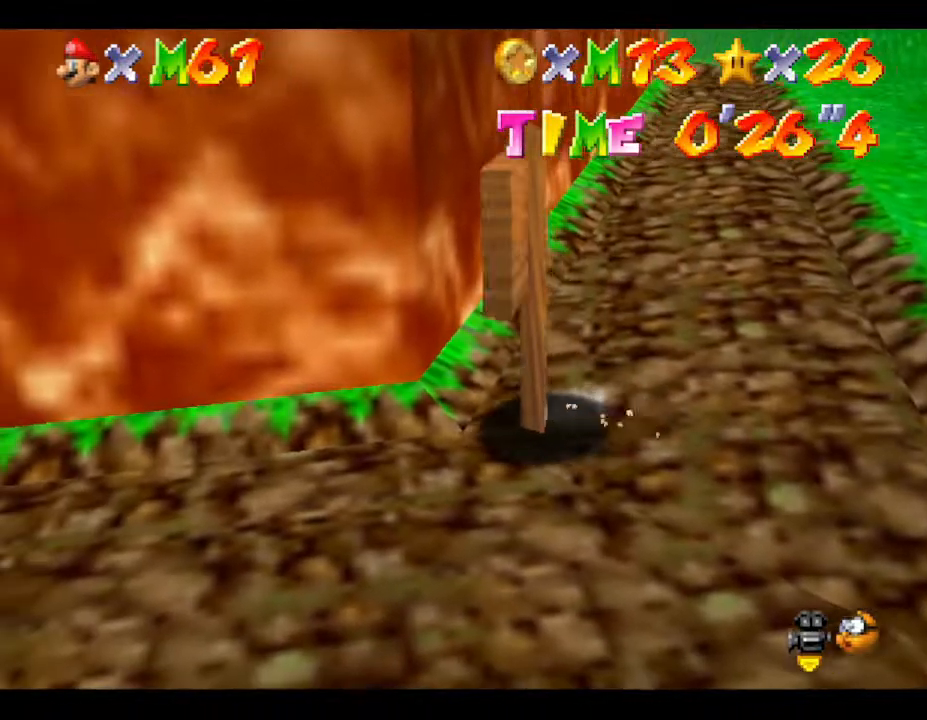
{"buttons": [], "left_stick": "down-right", "events": [[50, "left_stick", "down-right"]]}
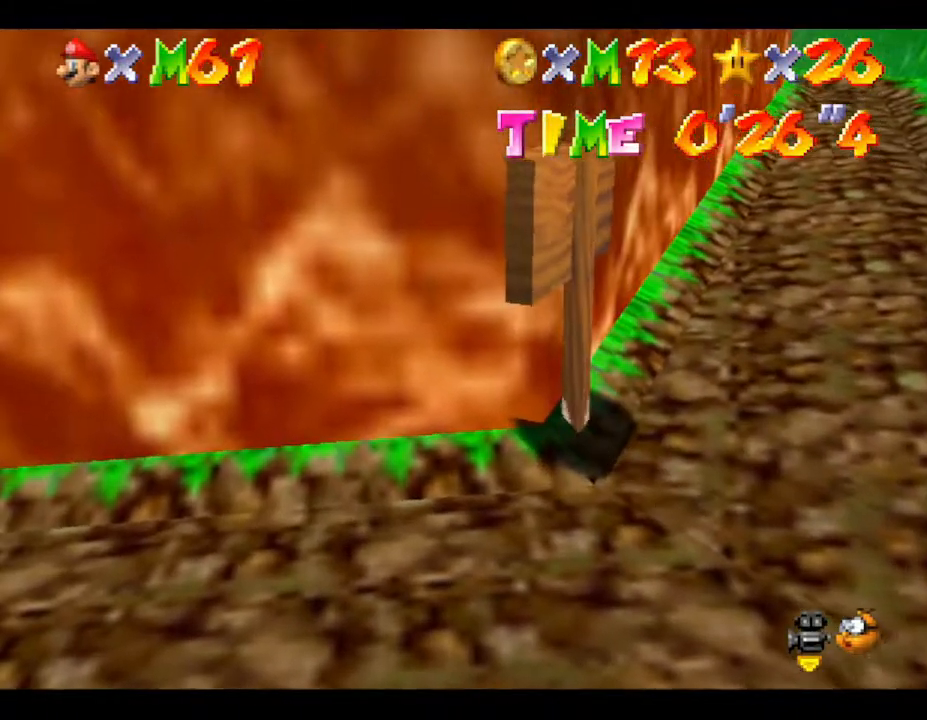
{"buttons": [], "left_stick": "up", "events": [[50, "left_stick", "right"], [200, "left_stick", "up-right"], [317, "left_stick", "up"]]}
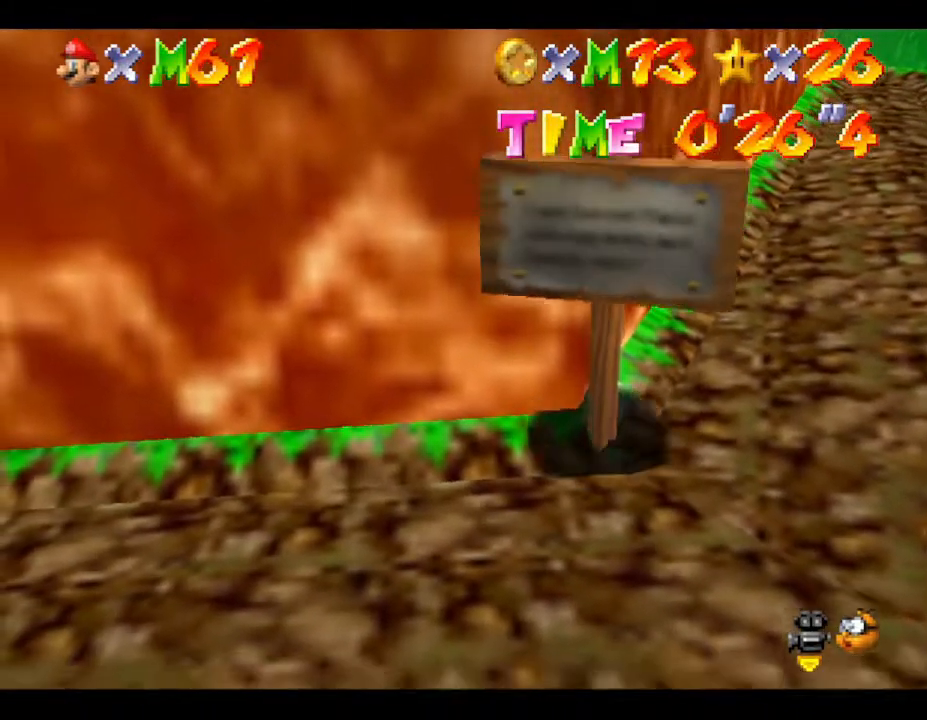
{"buttons": [], "left_stick": "right", "events": [[33, "left_stick", "up-left"], [200, "left_stick", "down"], [317, "left_stick", "down-right"], [500, "left_stick", "right"]]}
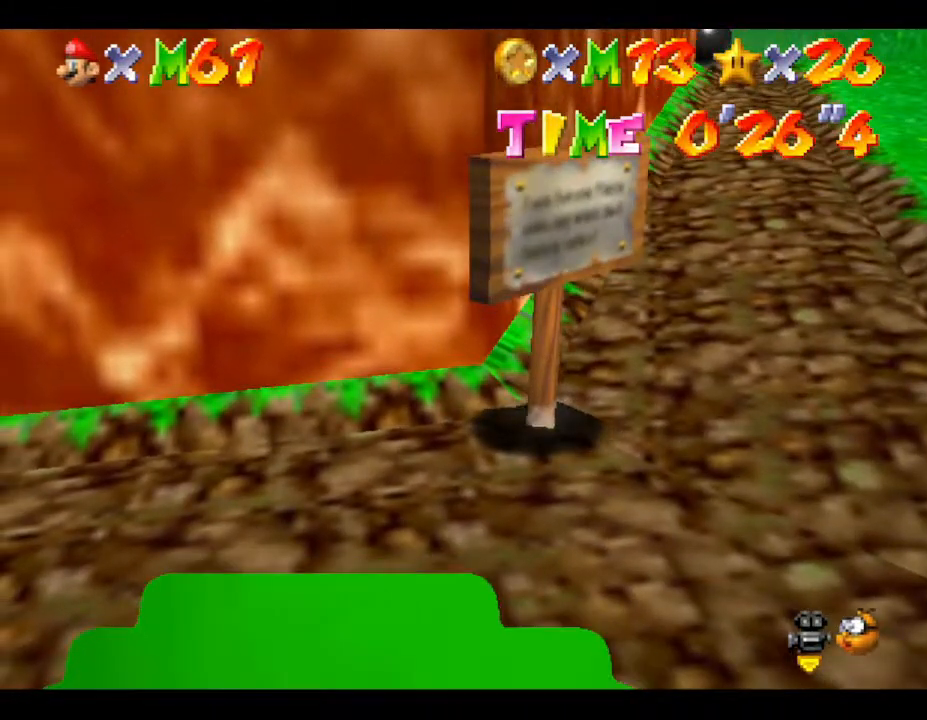
{"buttons": [], "left_stick": "up-left", "events": [[150, "left_stick", "up-right"], [267, "left_stick", "up"], [467, "left_stick", "up-left"]]}
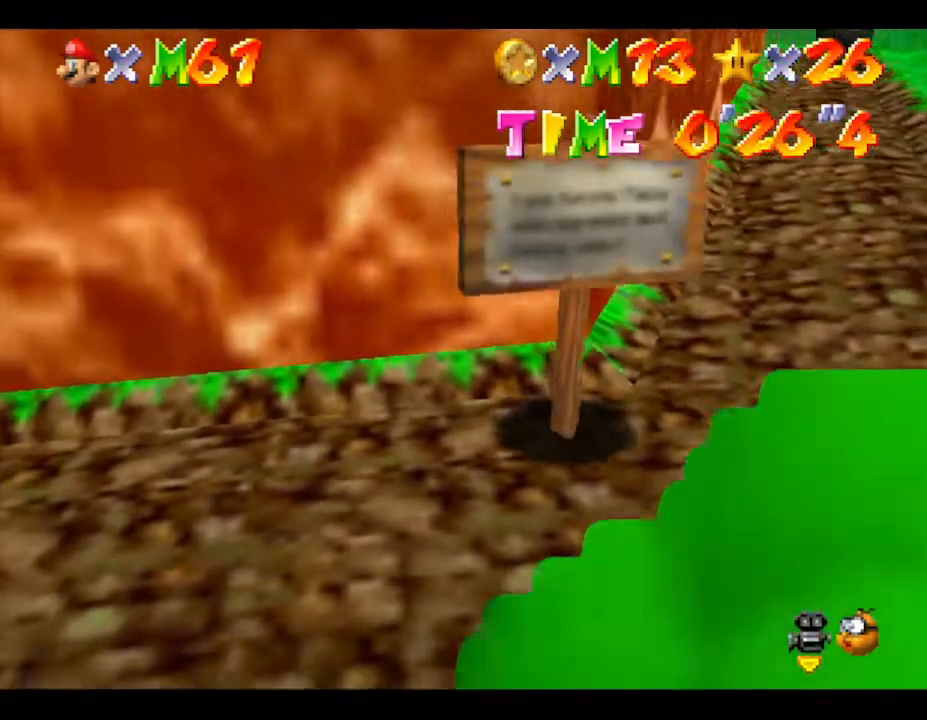
{"buttons": [], "left_stick": "down", "events": [[183, "left_stick", "left"], [367, "left_stick", "down"]]}
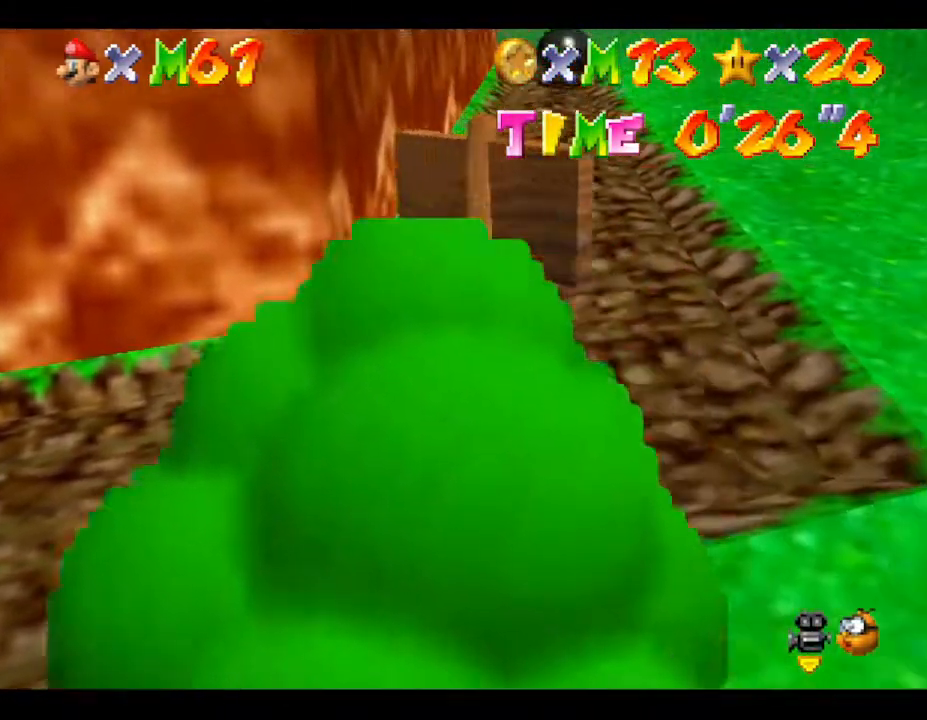
{"buttons": [], "left_stick": "up-right", "events": [[17, "left_stick", "down-right"], [167, "left_stick", "right"], [283, "left_stick", "up-right"]]}
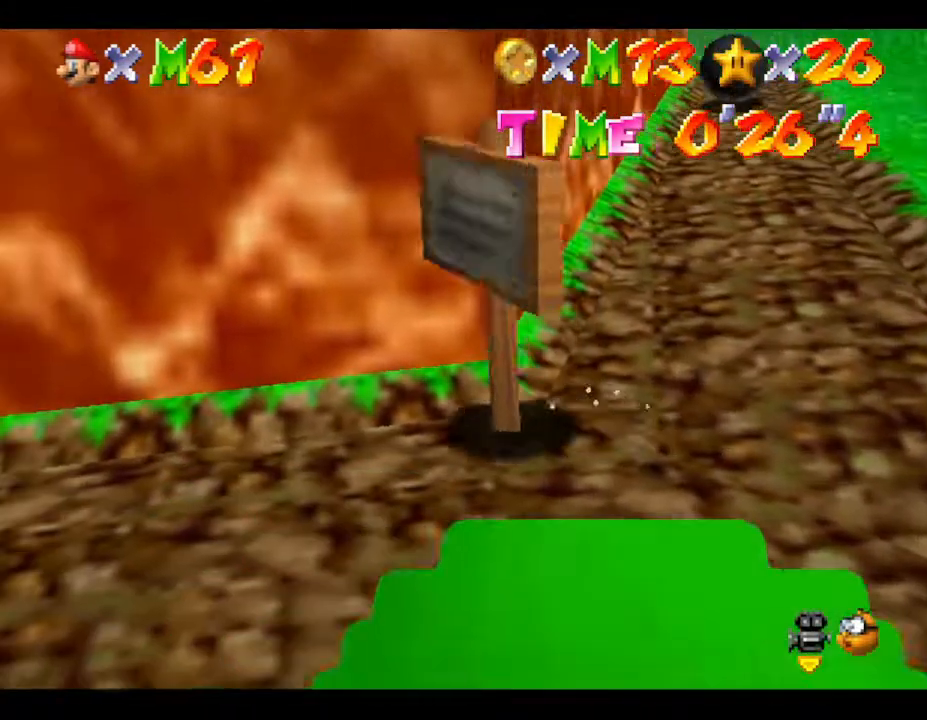
{"buttons": [], "left_stick": "right", "events": [[417, "left_stick", "right"]]}